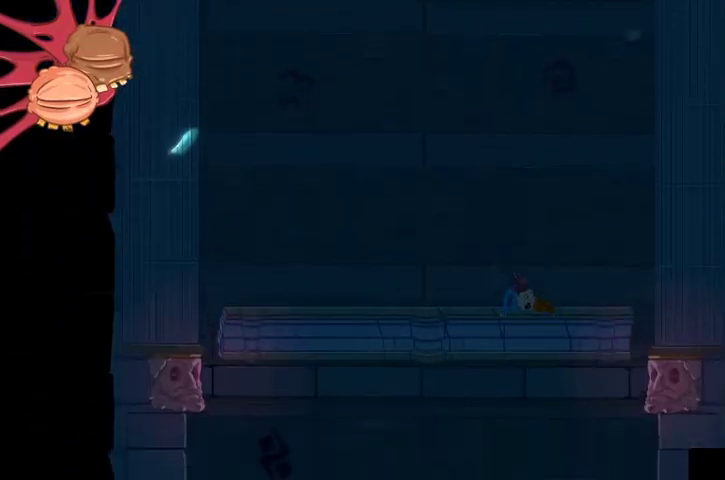
Gameplay with a controller (Xbox layout); each line is a JSON object with the inputs held at the frame after it. "events" lists button and stick changes between this image and that frame as [ms after this image, input, new state], when the widget could be followed in between.
{"buttons": ["L2", "R2"], "left_stick": "down", "right_stick": "down-right", "events": []}
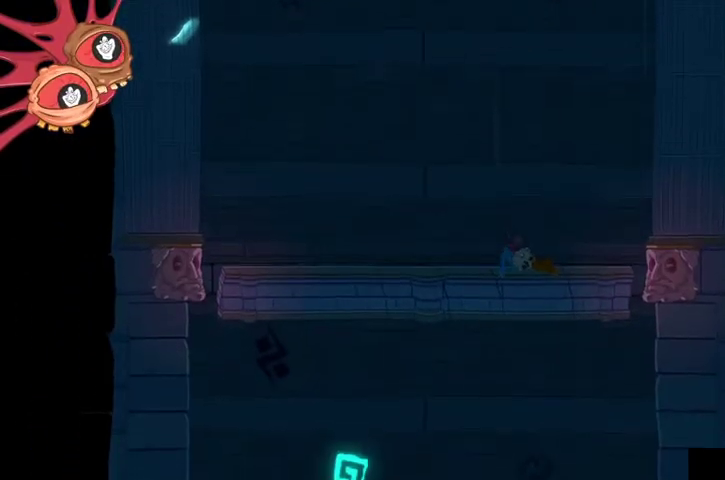
{"buttons": ["L2", "R2"], "left_stick": "down", "right_stick": "down", "events": [[100, "right_stick", "down"]]}
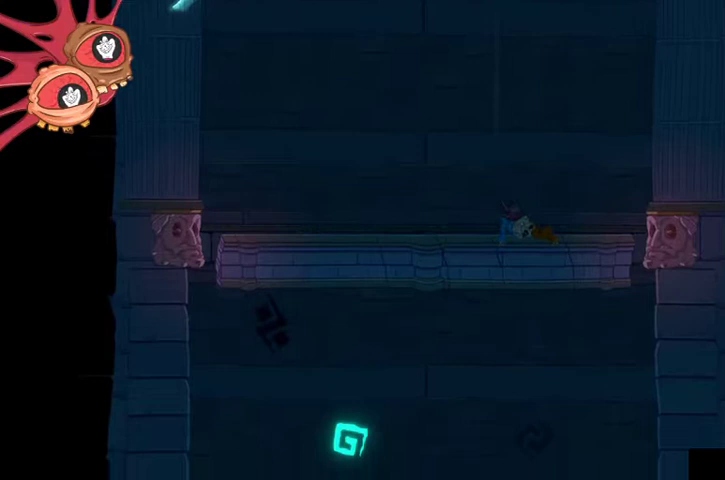
{"buttons": ["L2"], "left_stick": "down", "right_stick": "down-right", "events": [[33, "right_stick", "down-right"], [433, "R2", "up"]]}
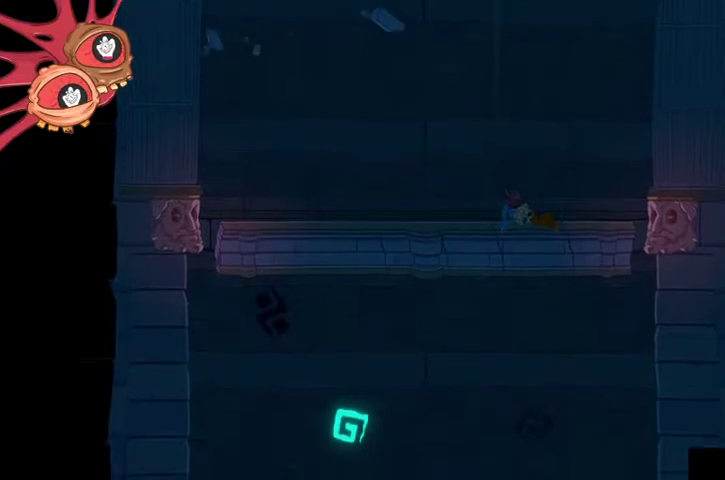
{"buttons": ["L2"], "left_stick": "down", "right_stick": "center", "events": [[33, "right_stick", "center"], [233, "right_stick", "right"], [367, "right_stick", "center"]]}
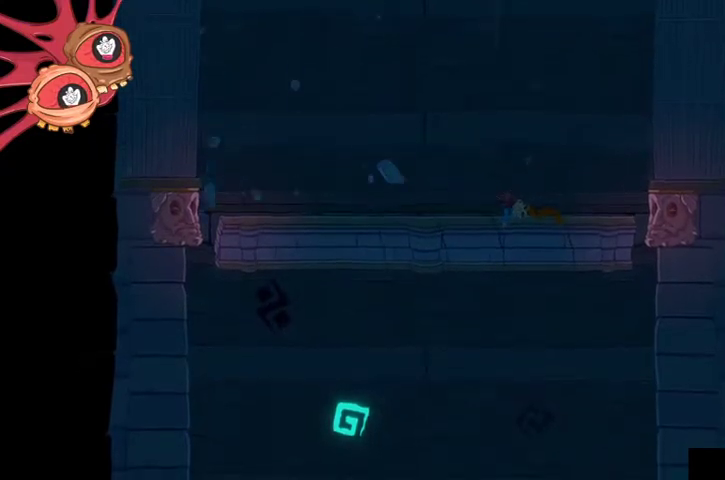
{"buttons": ["L2"], "left_stick": "down", "right_stick": "center", "events": []}
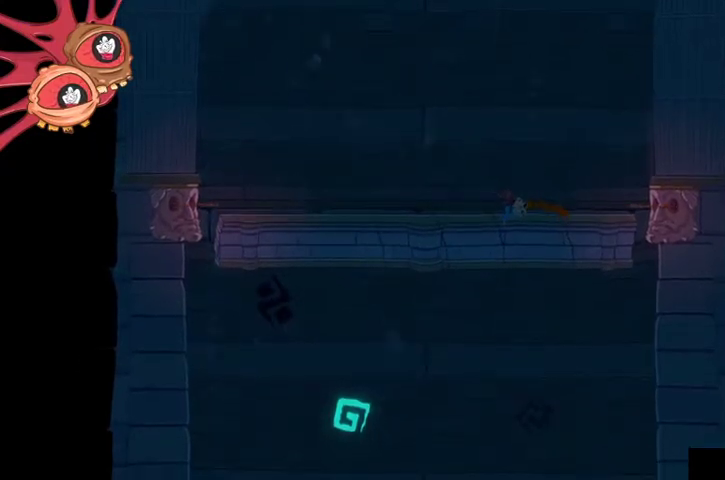
{"buttons": ["L2"], "left_stick": "down", "right_stick": "center", "events": []}
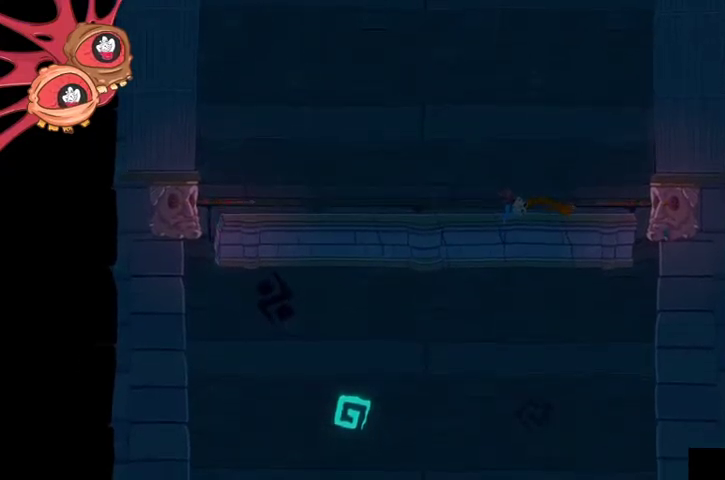
{"buttons": ["L2", "R2"], "left_stick": "down", "right_stick": "down", "events": [[167, "right_stick", "up-right"], [333, "R2", "down"], [333, "right_stick", "right"], [467, "right_stick", "down"]]}
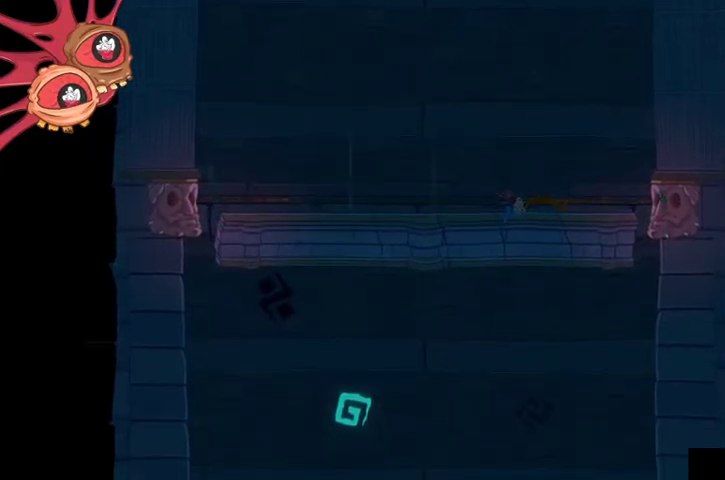
{"buttons": ["L2"], "left_stick": "down", "right_stick": "down-right", "events": [[33, "right_stick", "down-left"], [500, "R2", "up"], [500, "right_stick", "down-right"]]}
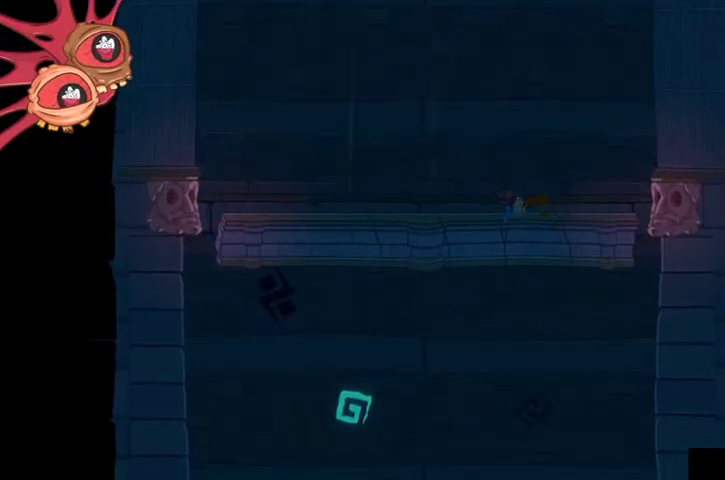
{"buttons": ["L2"], "left_stick": "down", "right_stick": "right", "events": [[433, "right_stick", "right"]]}
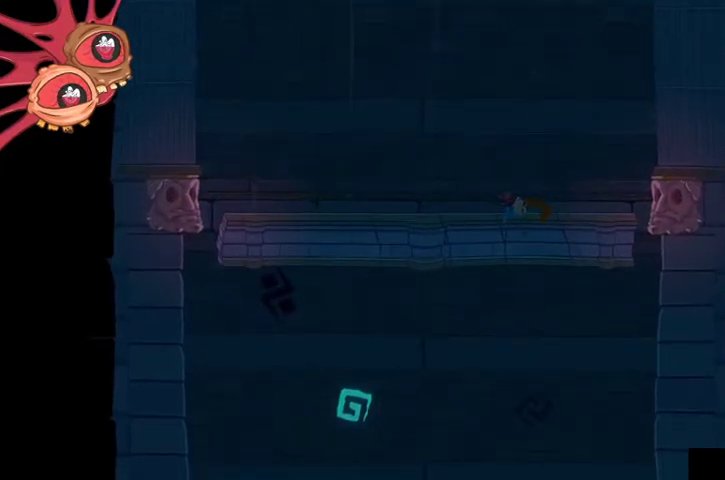
{"buttons": ["L2", "R2"], "left_stick": "down", "right_stick": "down-right", "events": [[200, "right_stick", "down-right"], [367, "R2", "down"]]}
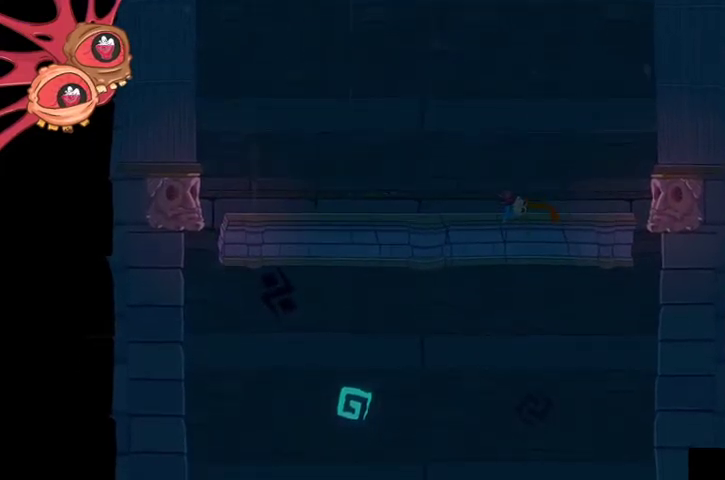
{"buttons": ["L2", "R2"], "left_stick": "down", "right_stick": "down", "events": [[167, "right_stick", "down"]]}
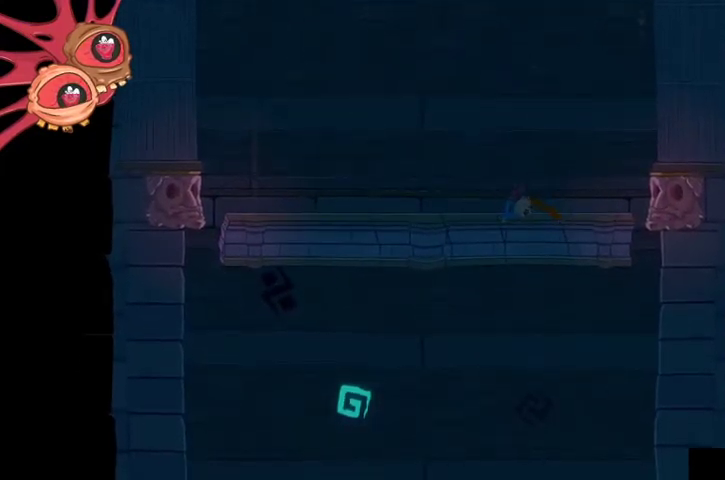
{"buttons": ["L2", "R2"], "left_stick": "down", "right_stick": "down-left", "events": [[200, "right_stick", "down-left"]]}
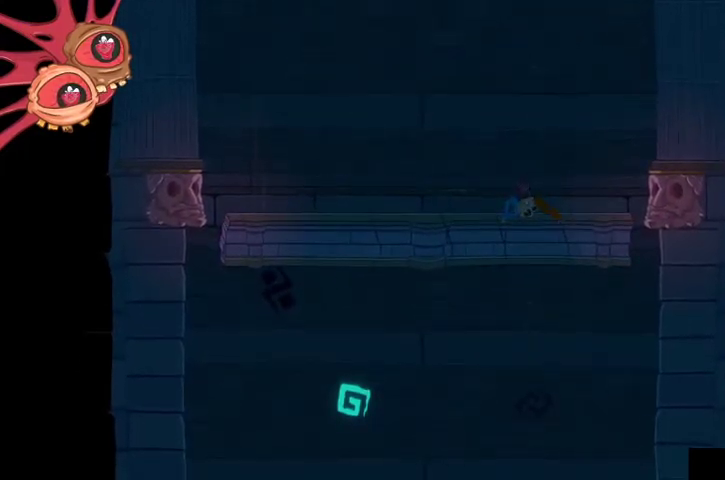
{"buttons": ["L2", "R2"], "left_stick": "down", "right_stick": "down-left", "events": []}
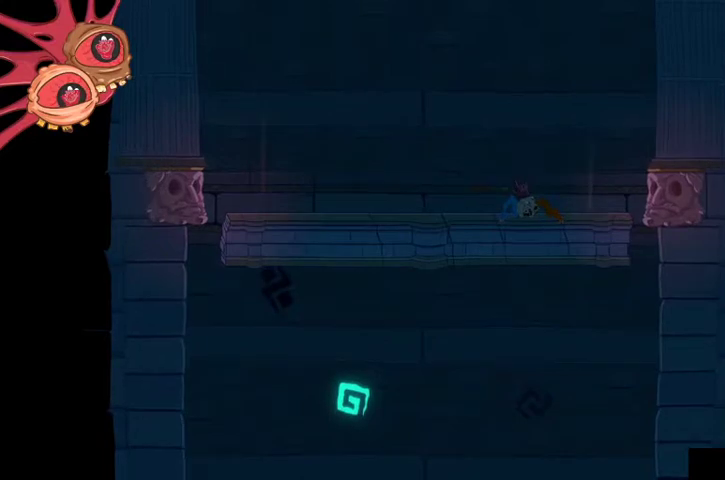
{"buttons": ["L2", "R2"], "left_stick": "down", "right_stick": "down-left", "events": []}
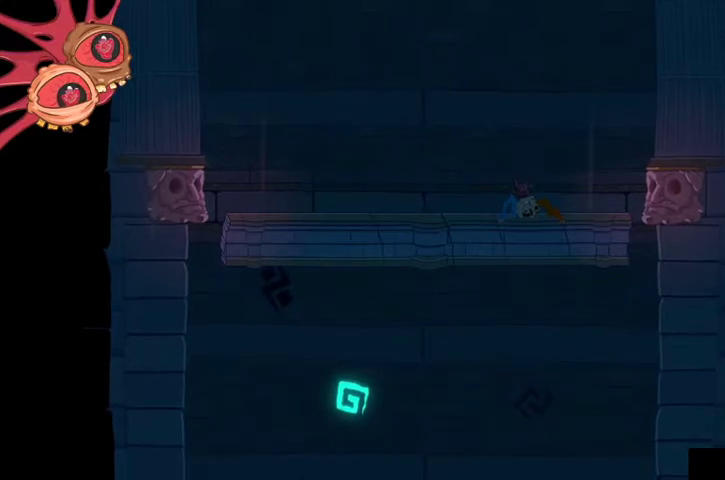
{"buttons": ["L2", "R2"], "left_stick": "down", "right_stick": "down-left", "events": []}
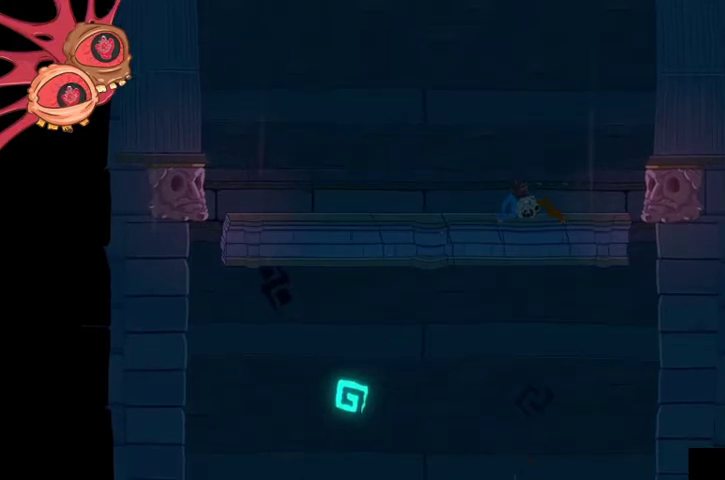
{"buttons": ["L2", "R2"], "left_stick": "down", "right_stick": "down-left", "events": []}
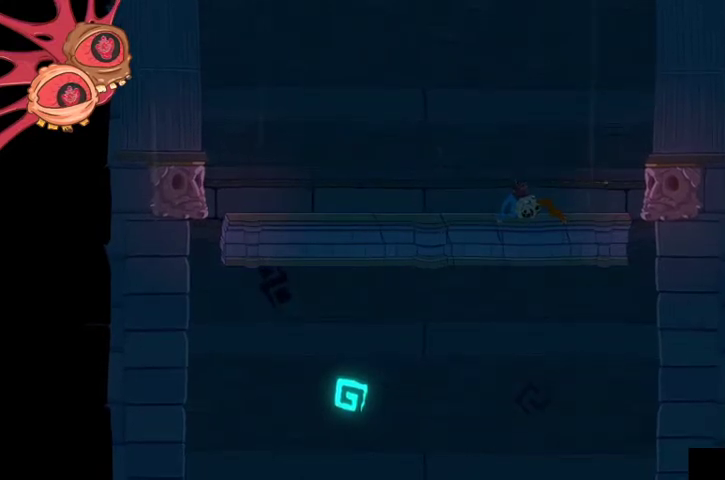
{"buttons": ["L2", "R2"], "left_stick": "down", "right_stick": "down-left", "events": []}
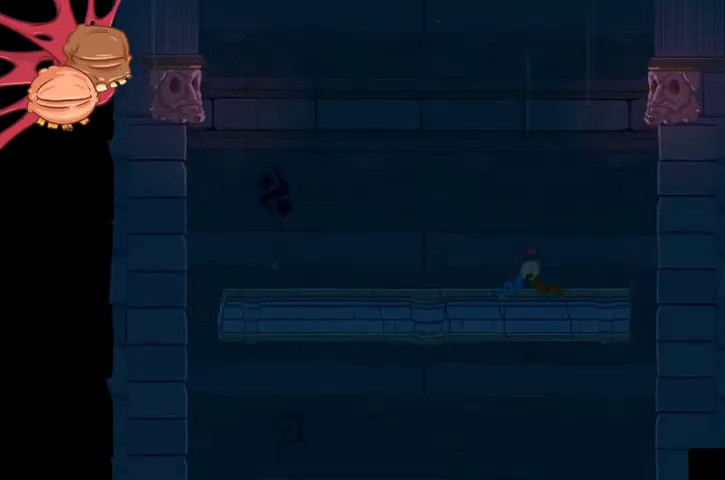
{"buttons": ["L2", "R2"], "left_stick": "down", "right_stick": "down", "events": [[400, "right_stick", "down"]]}
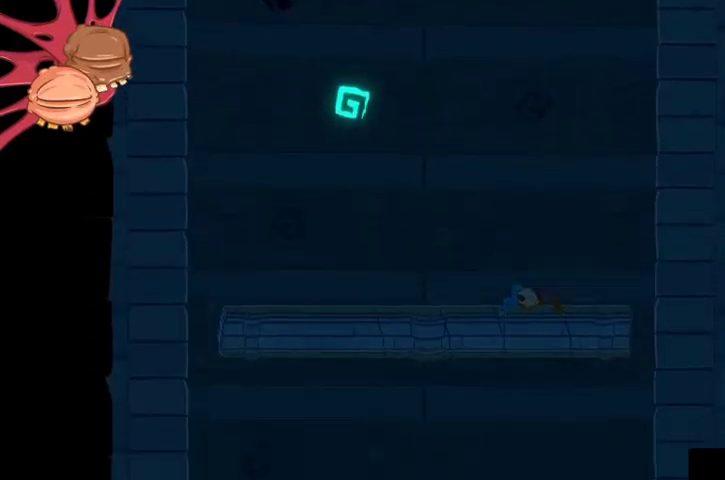
{"buttons": ["L2", "R2"], "left_stick": "down", "right_stick": "down", "events": []}
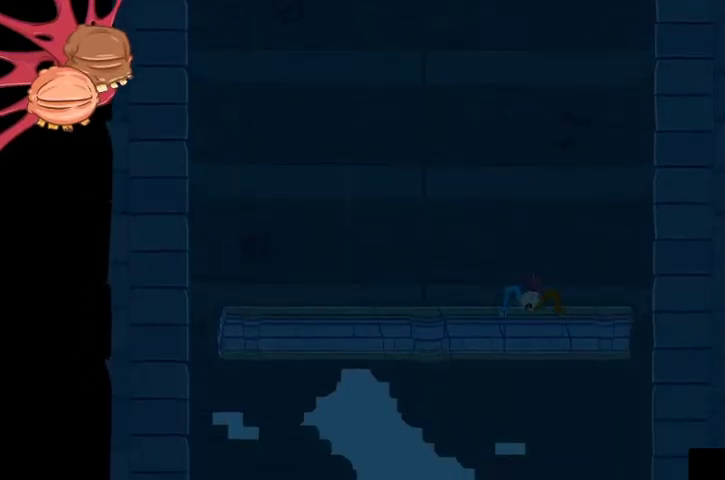
{"buttons": ["L2", "R2"], "left_stick": "down", "right_stick": "down", "events": []}
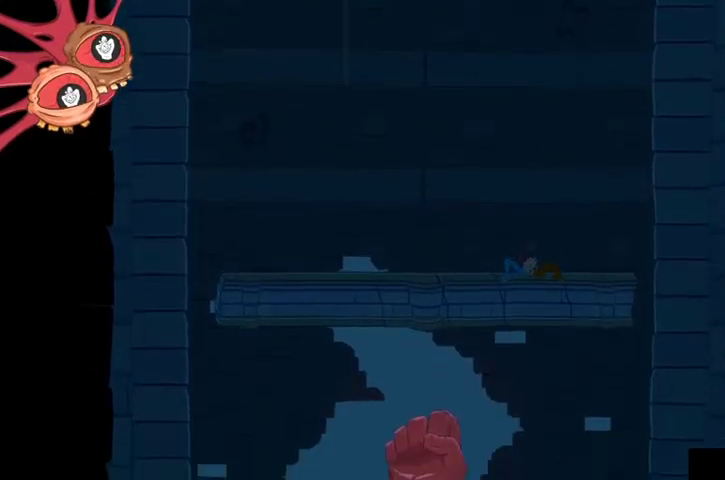
{"buttons": ["L2", "R2"], "left_stick": "down", "right_stick": "down", "events": [[133, "right_stick", "center"], [267, "right_stick", "down"]]}
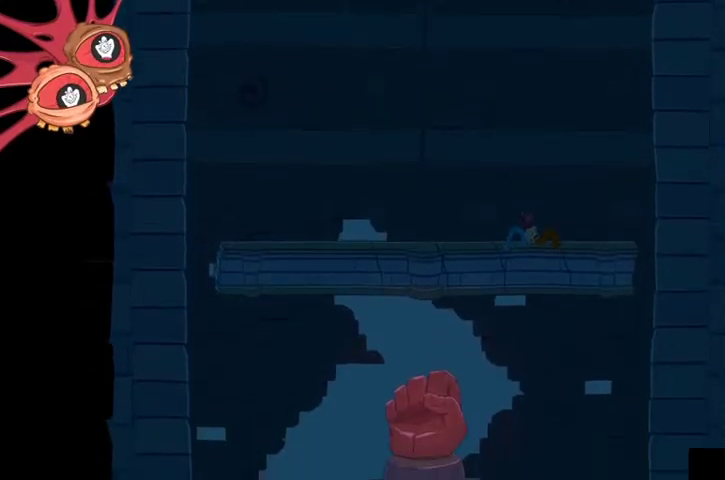
{"buttons": ["L2", "R2"], "left_stick": "down", "right_stick": "down", "events": []}
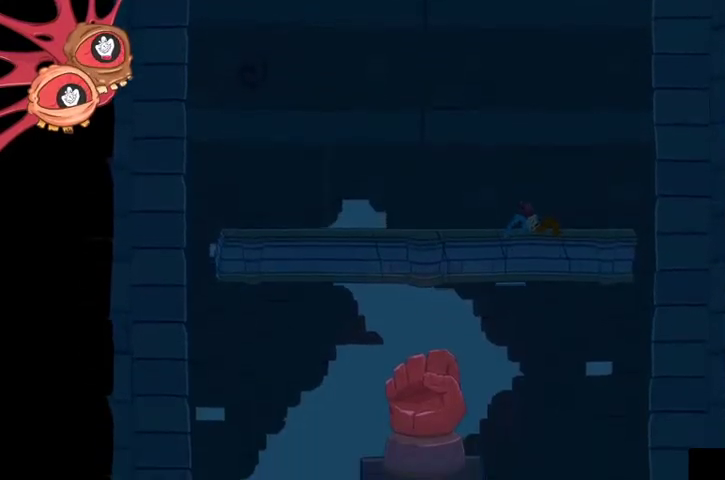
{"buttons": ["L2", "R2"], "left_stick": "center", "right_stick": "down", "events": [[133, "left_stick", "center"]]}
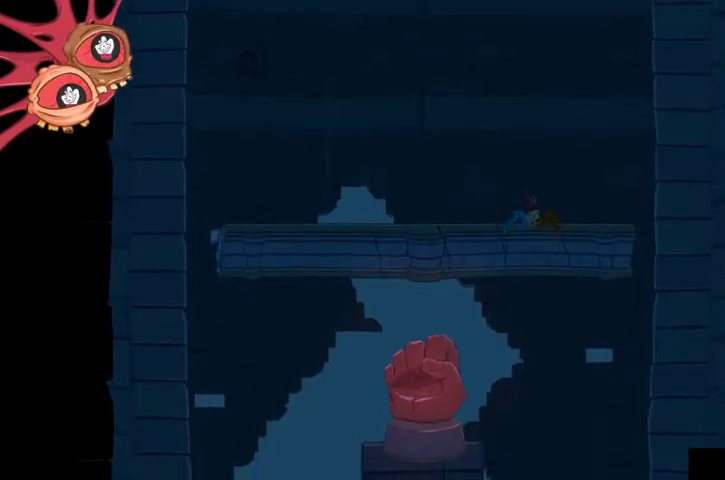
{"buttons": ["L2", "R2"], "left_stick": "down", "right_stick": "down", "events": [[100, "left_stick", "down"]]}
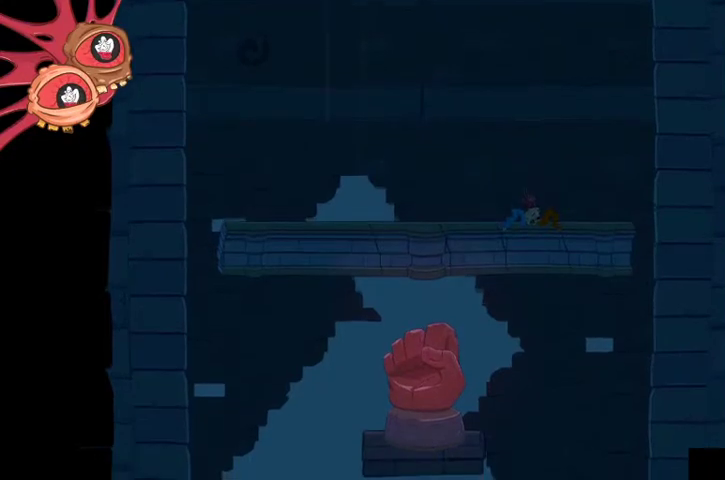
{"buttons": ["L2", "R2"], "left_stick": "down", "right_stick": "down", "events": [[167, "left_stick", "center"], [333, "left_stick", "down"]]}
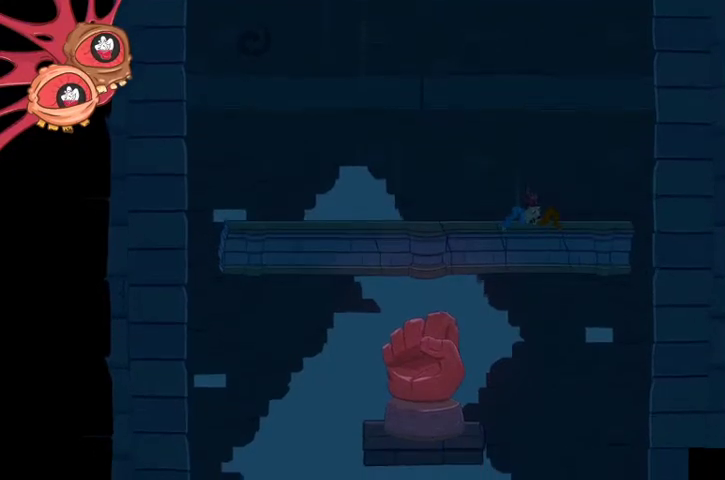
{"buttons": ["L2", "R2"], "left_stick": "down", "right_stick": "down", "events": []}
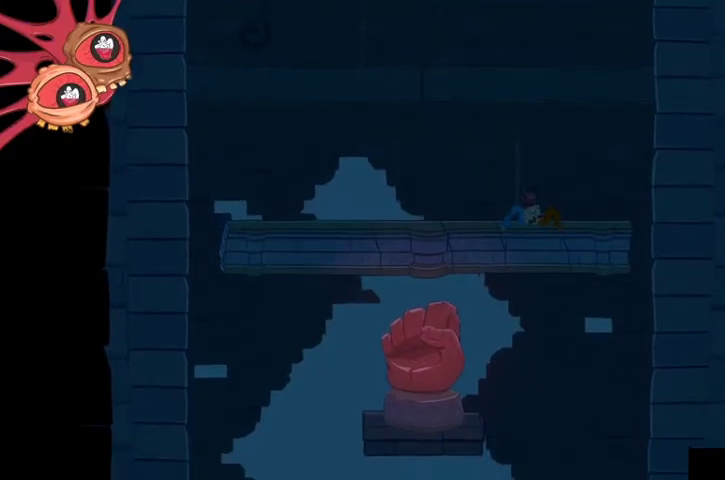
{"buttons": ["L2", "R2"], "left_stick": "down", "right_stick": "down", "events": []}
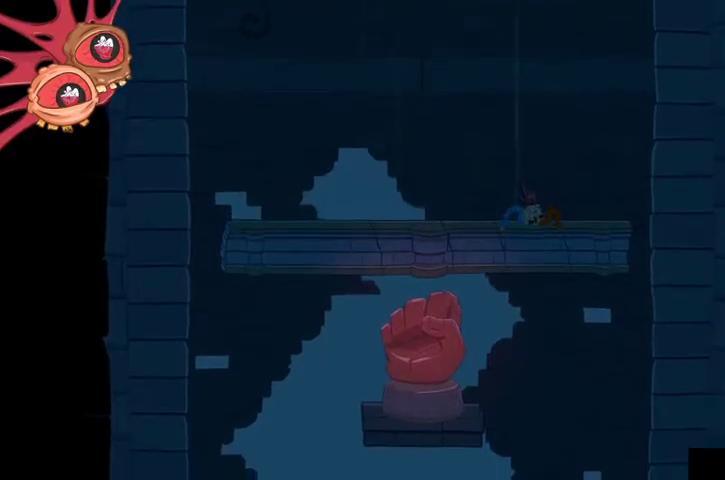
{"buttons": ["L2", "R2"], "left_stick": "down", "right_stick": "down-right", "events": [[67, "right_stick", "down-right"]]}
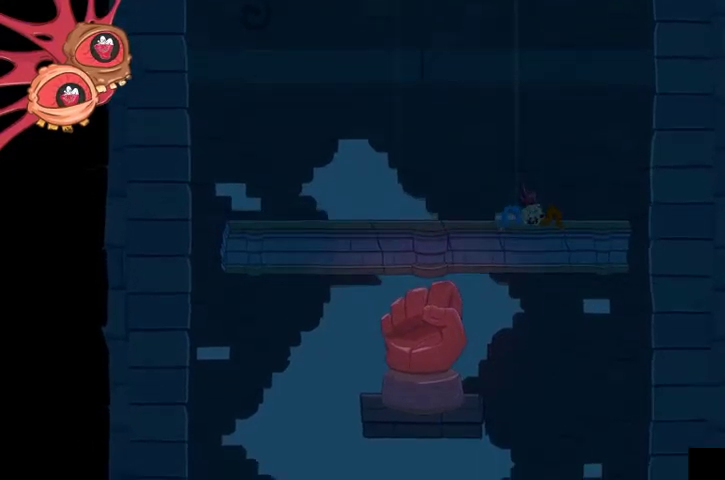
{"buttons": ["L2", "R2"], "left_stick": "center", "right_stick": "down", "events": [[233, "right_stick", "down"], [467, "left_stick", "center"]]}
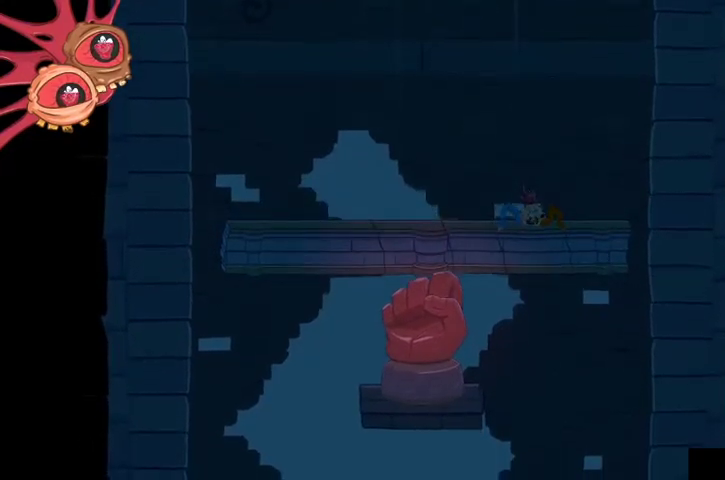
{"buttons": ["L2", "R2"], "left_stick": "down", "right_stick": "down", "events": [[100, "left_stick", "down"]]}